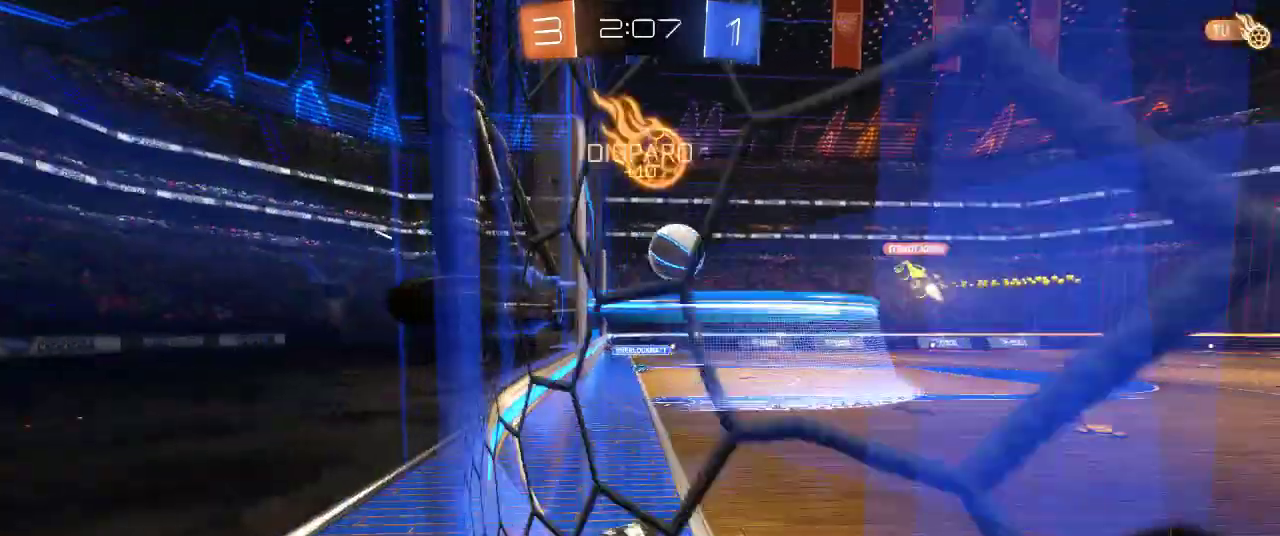
Gameplay with a controller (PlayStation layout); each line is a JSON object with the inputs held at the frame after it. "events" lists button and stick changes between this image and that frame as [ms after this image, input, new state], when the widget could be followed in between.
{"buttons": ["R2"], "left_stick": "up-right", "right_stick": "center", "events": []}
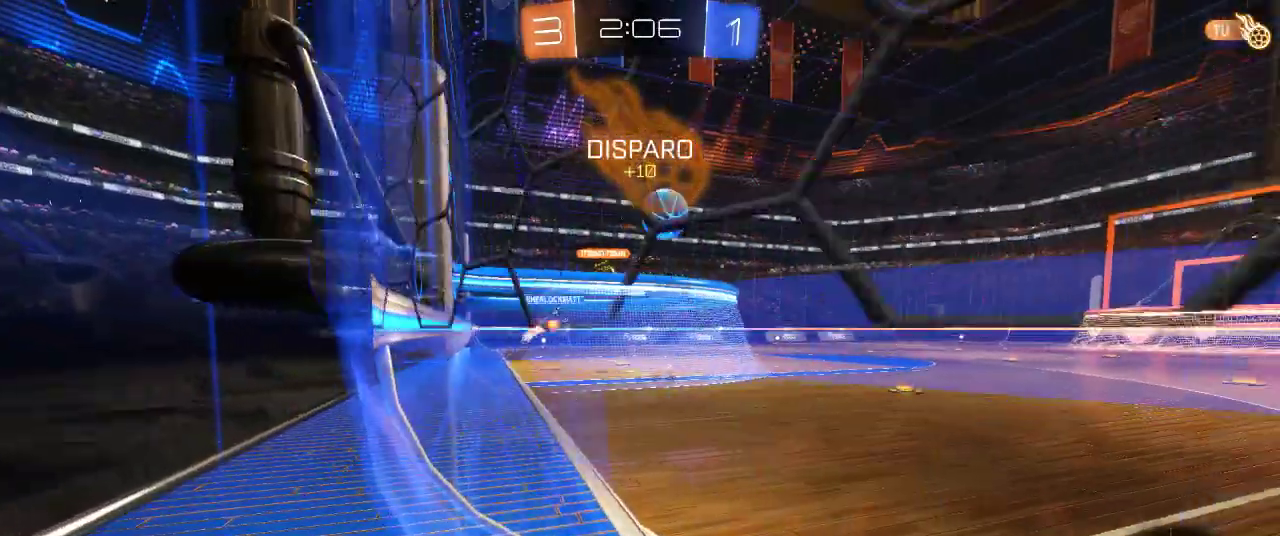
{"buttons": ["CIRCLE", "R2"], "left_stick": "up-right", "right_stick": "center", "events": [[150, "CIRCLE", "down"]]}
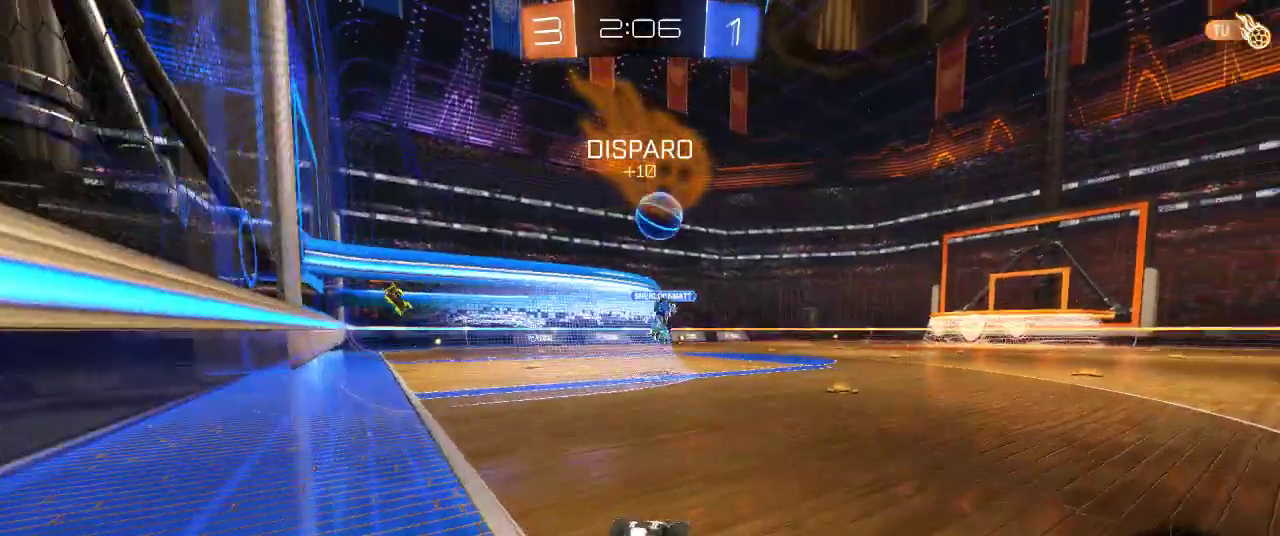
{"buttons": ["CIRCLE", "R2"], "left_stick": "center", "right_stick": "center", "events": [[67, "left_stick", "center"]]}
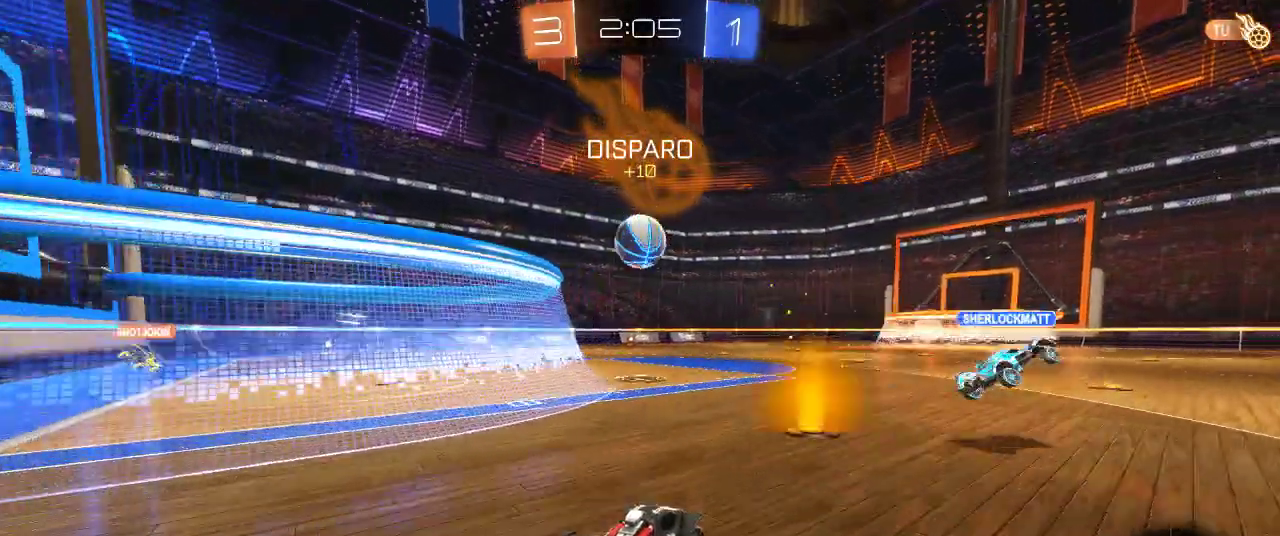
{"buttons": ["CROSS", "CIRCLE", "R2"], "left_stick": "down-right", "right_stick": "center", "events": [[200, "left_stick", "down-left"], [317, "CROSS", "down"], [317, "L3", "down"], [317, "left_stick", "down-right"], [467, "L3", "up"]]}
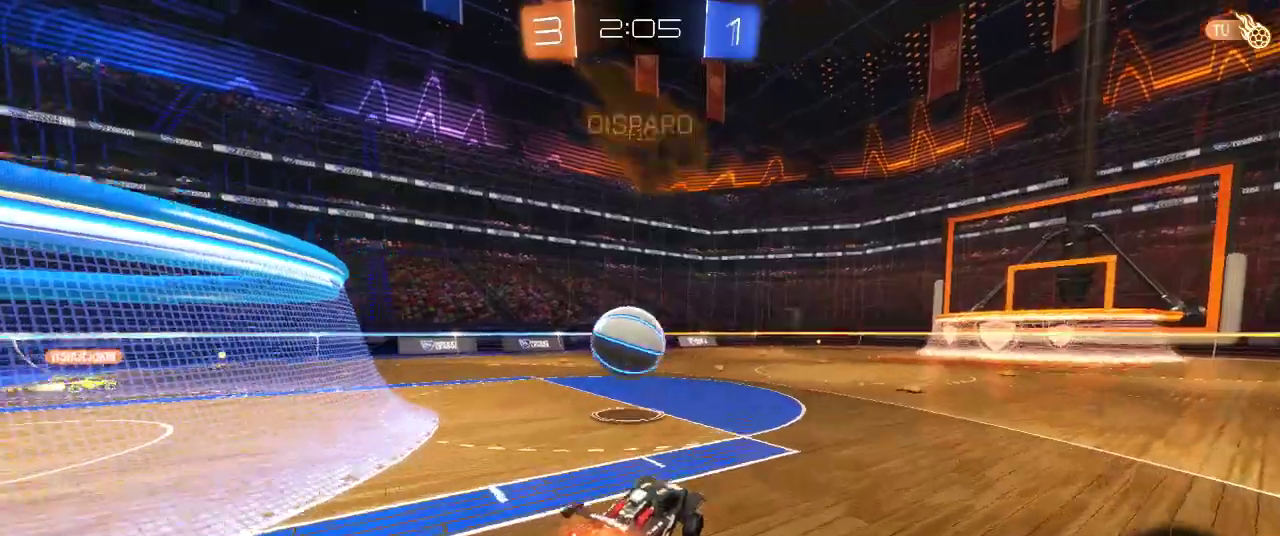
{"buttons": ["CROSS", "R2"], "left_stick": "left", "right_stick": "center", "events": [[17, "CROSS", "up"], [117, "CIRCLE", "up"], [133, "left_stick", "left"], [367, "CROSS", "down"]]}
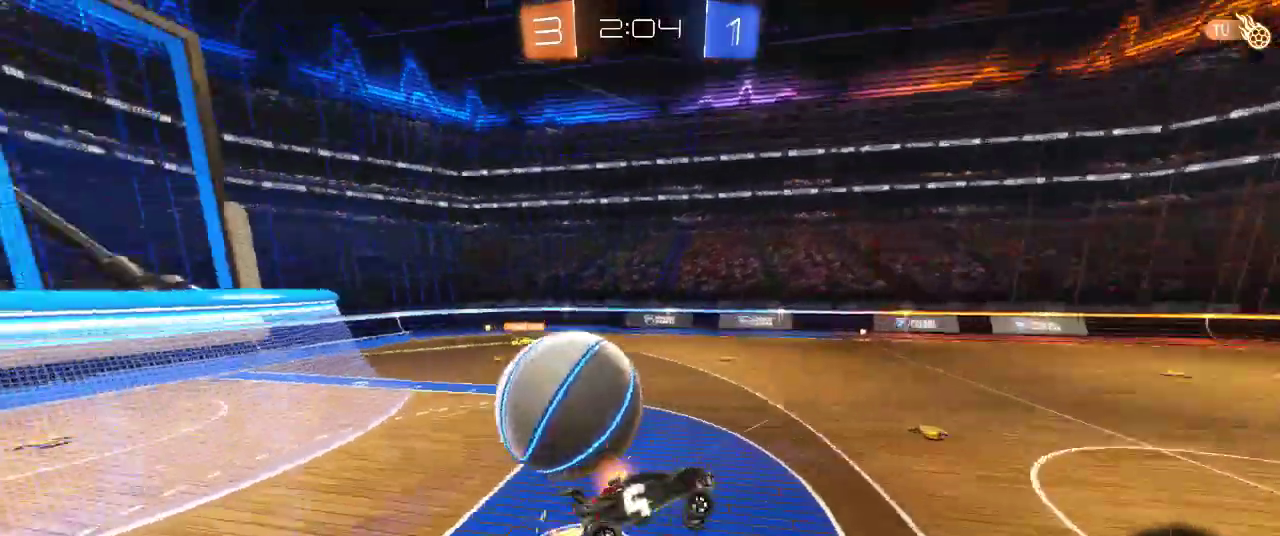
{"buttons": ["R2"], "left_stick": "up-left", "right_stick": "center", "events": [[17, "CROSS", "up"], [350, "left_stick", "up-left"]]}
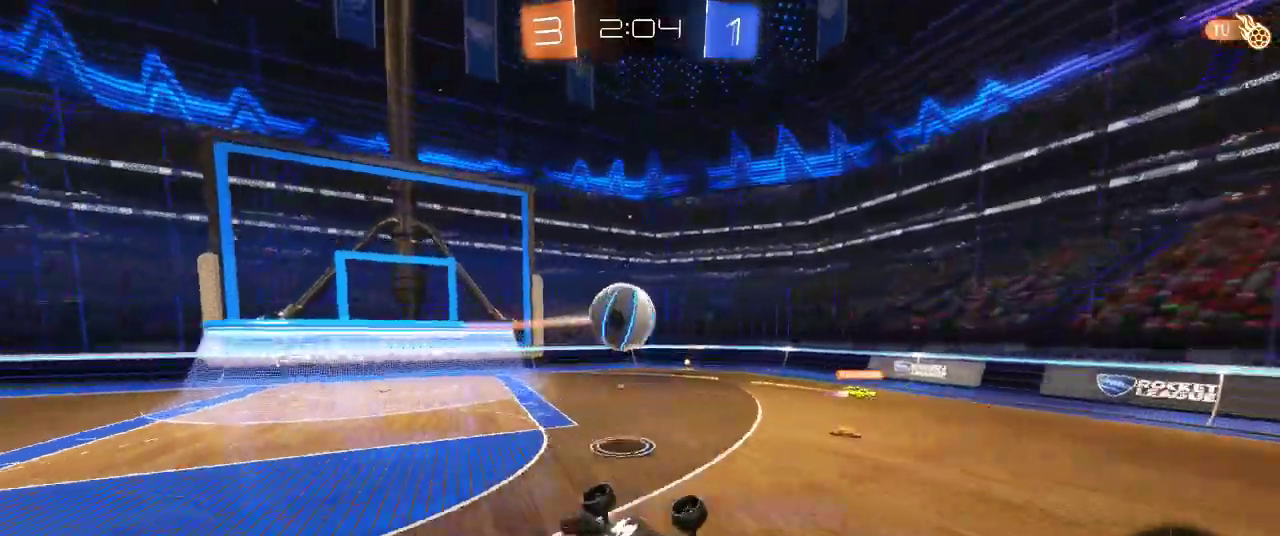
{"buttons": ["R2"], "left_stick": "up-left", "right_stick": "center", "events": [[217, "left_stick", "center"], [350, "left_stick", "up-left"]]}
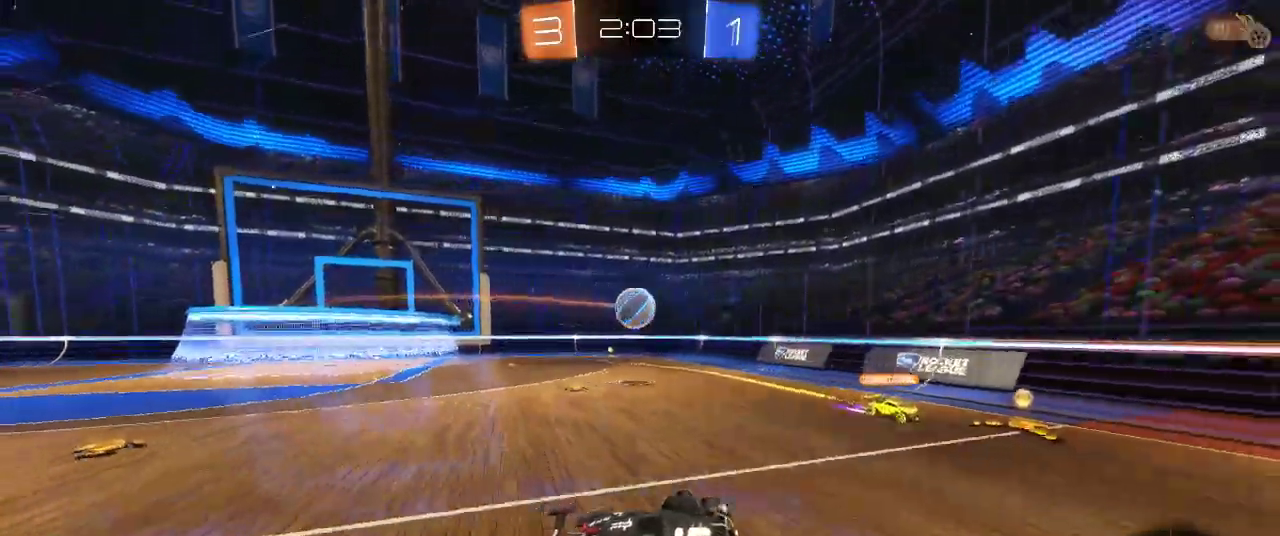
{"buttons": ["TRIANGLE", "R2"], "left_stick": "right", "right_stick": "center", "events": [[67, "left_stick", "left"], [183, "left_stick", "right"], [383, "TRIANGLE", "down"]]}
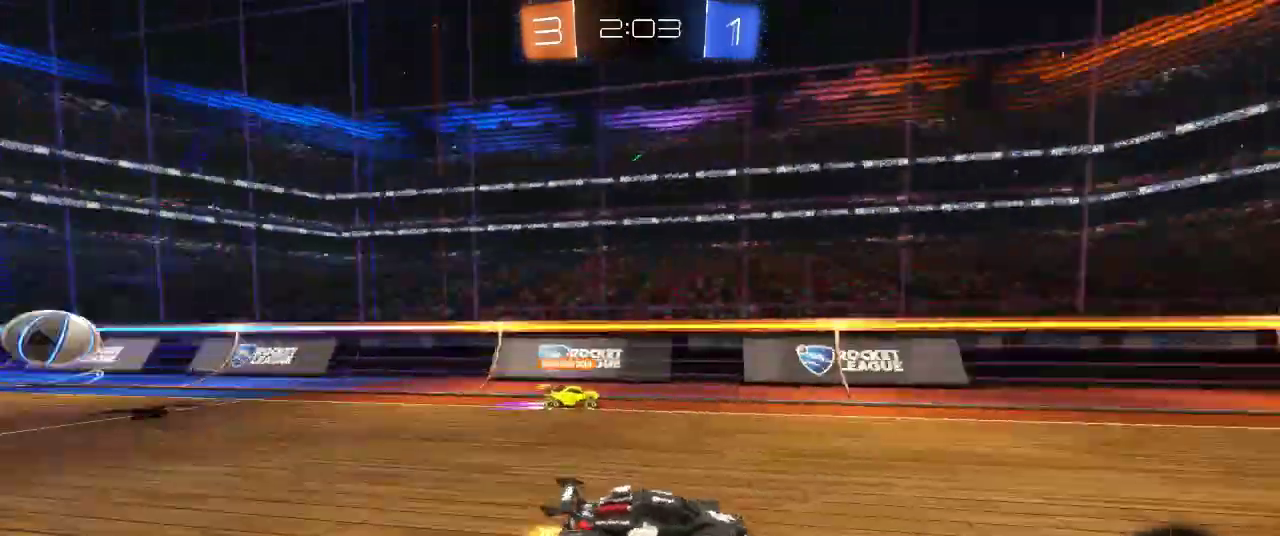
{"buttons": ["R2"], "left_stick": "left", "right_stick": "center", "events": [[50, "CIRCLE", "down"], [50, "TRIANGLE", "up"], [133, "left_stick", "center"], [267, "CIRCLE", "up"], [500, "left_stick", "left"]]}
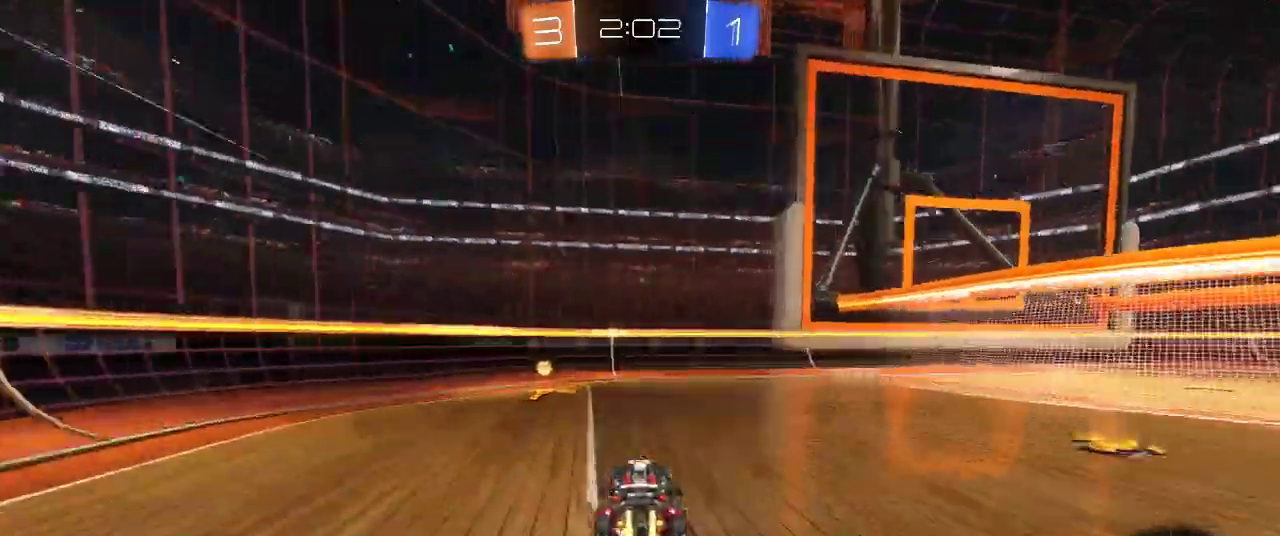
{"buttons": ["SQUARE", "R2"], "left_stick": "up-right", "right_stick": "center", "events": [[133, "TRIANGLE", "down"], [217, "SQUARE", "down"], [233, "TRIANGLE", "up"], [233, "left_stick", "up-right"], [417, "SQUARE", "up"], [500, "SQUARE", "down"]]}
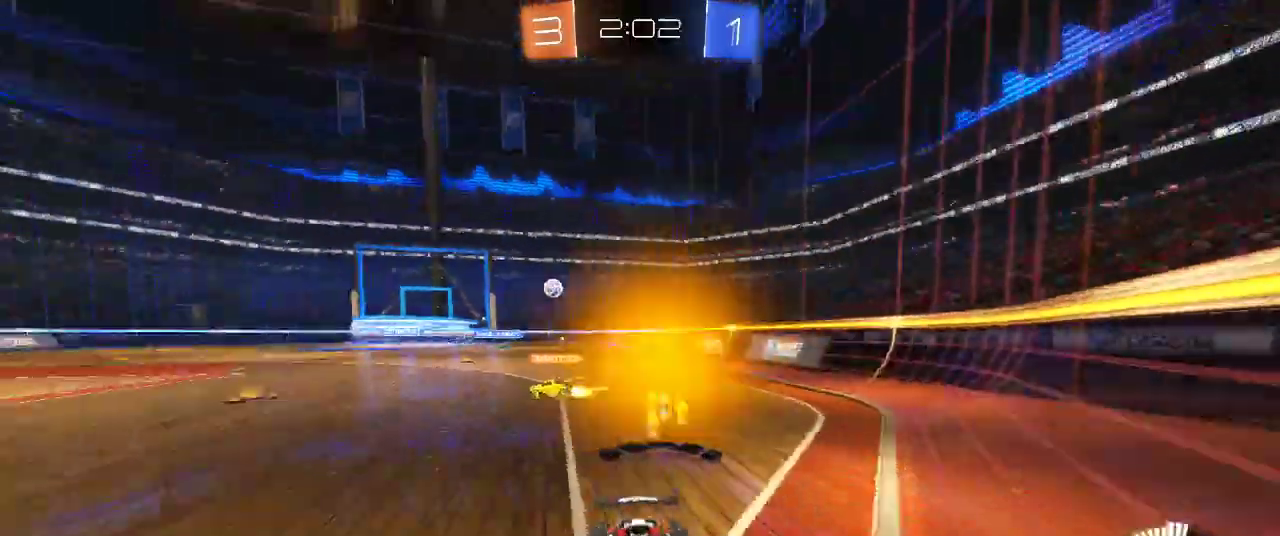
{"buttons": ["R2"], "left_stick": "up-right", "right_stick": "center", "events": [[83, "SQUARE", "up"], [133, "SQUARE", "down"], [267, "SQUARE", "up"]]}
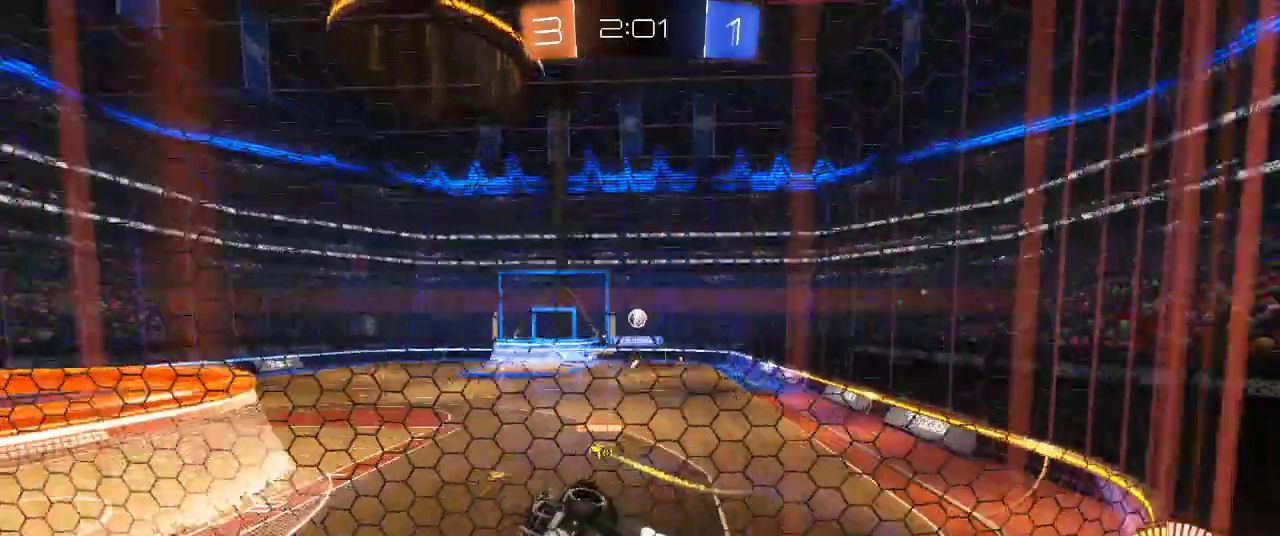
{"buttons": ["R2"], "left_stick": "up-right", "right_stick": "center", "events": []}
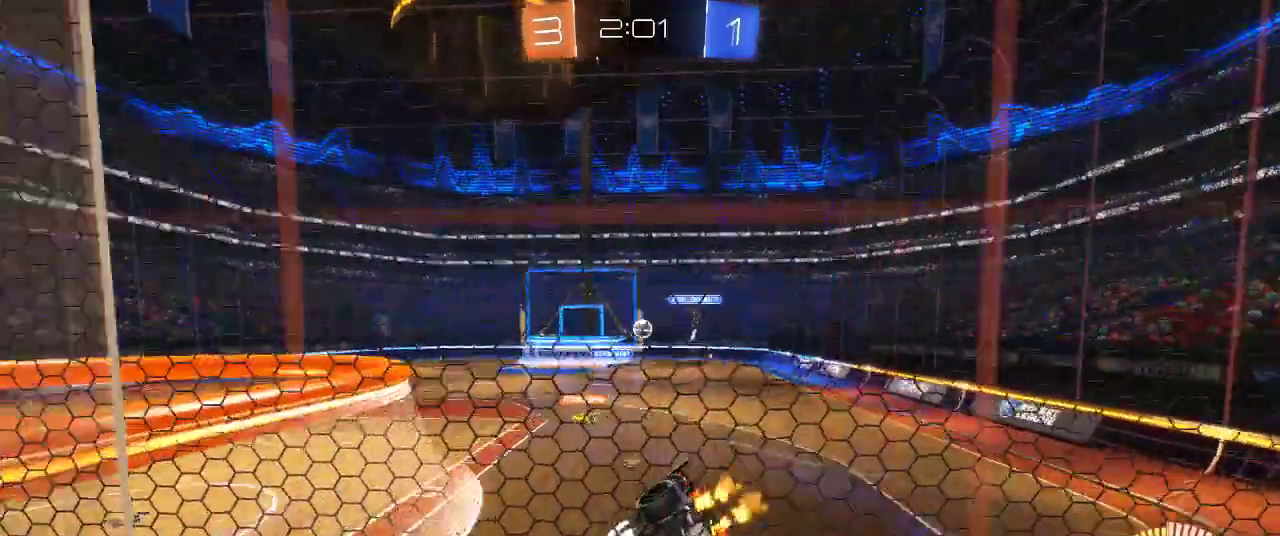
{"buttons": ["R2"], "left_stick": "center", "right_stick": "center", "events": [[100, "left_stick", "center"], [117, "R2", "up"], [167, "L2", "down"], [167, "left_stick", "up-left"], [283, "left_stick", "center"], [333, "L2", "up"], [467, "R2", "down"]]}
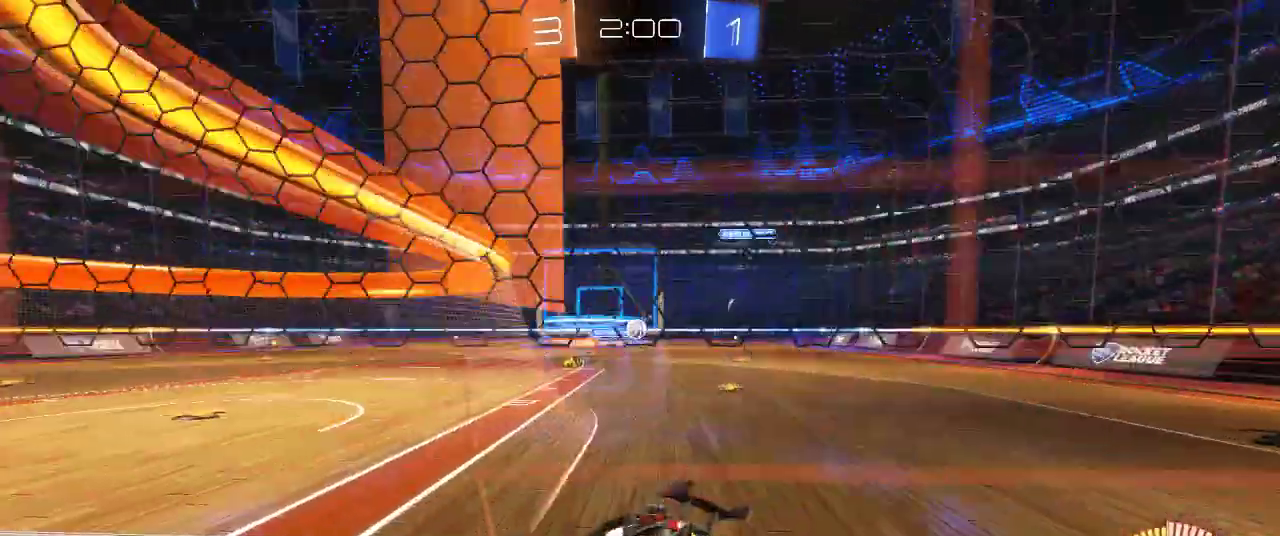
{"buttons": ["L2"], "left_stick": "center", "right_stick": "center", "events": [[50, "left_stick", "right"], [100, "R2", "up"], [183, "R2", "down"], [350, "left_stick", "center"], [433, "R2", "up"], [500, "L2", "down"]]}
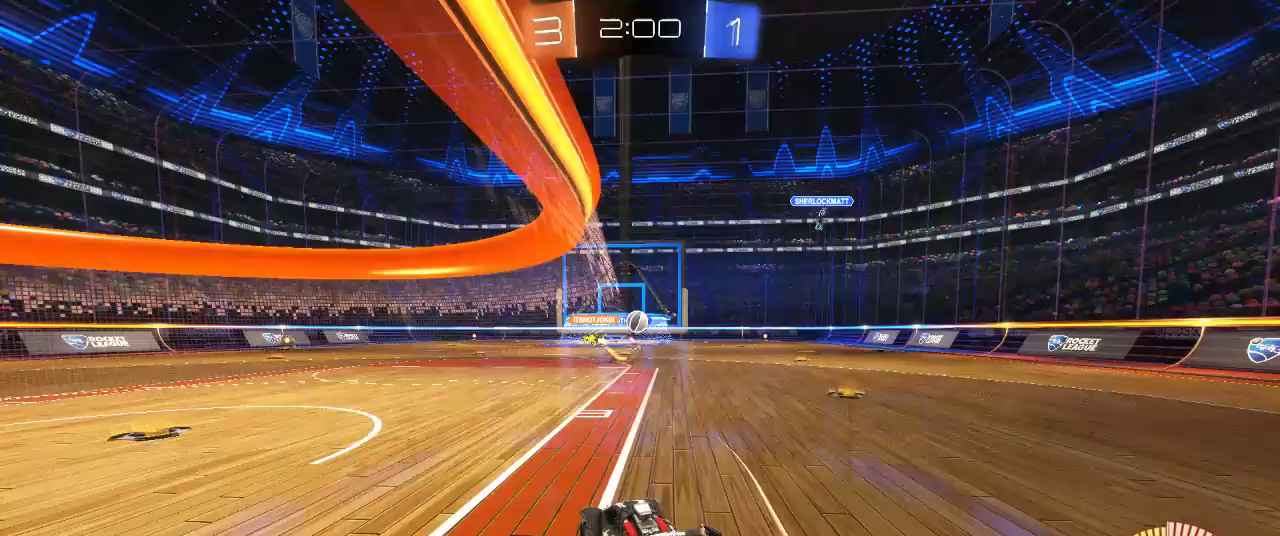
{"buttons": [], "left_stick": "right", "right_stick": "center", "events": [[183, "L2", "up"], [250, "R2", "down"], [450, "left_stick", "right"], [467, "R2", "up"]]}
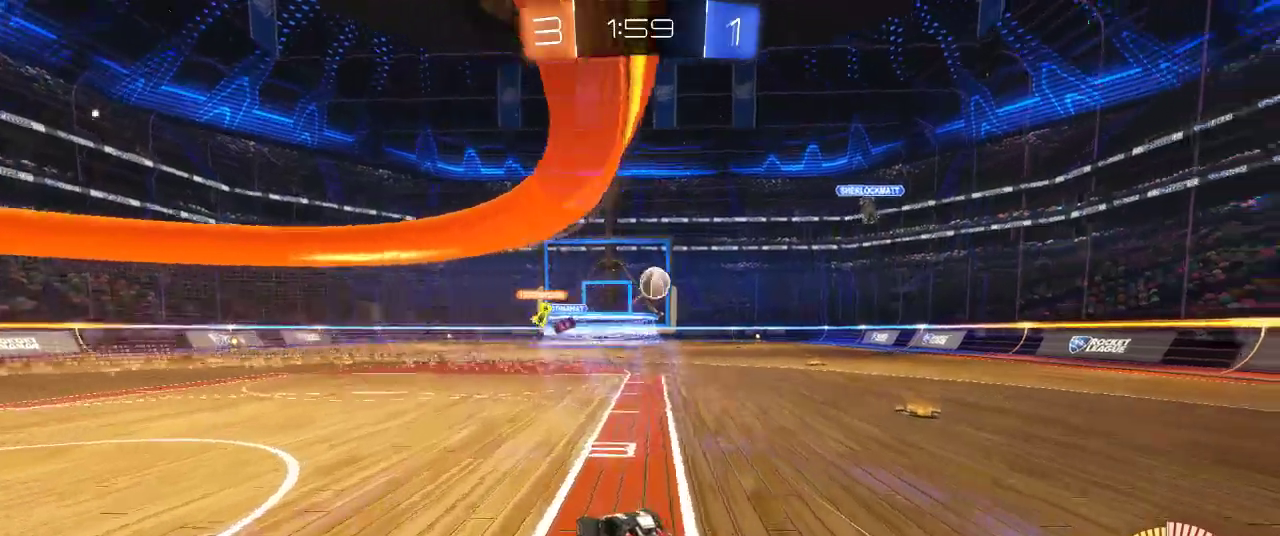
{"buttons": ["R2"], "left_stick": "right", "right_stick": "center", "events": [[17, "R2", "down"], [183, "SQUARE", "down"], [350, "SQUARE", "up"]]}
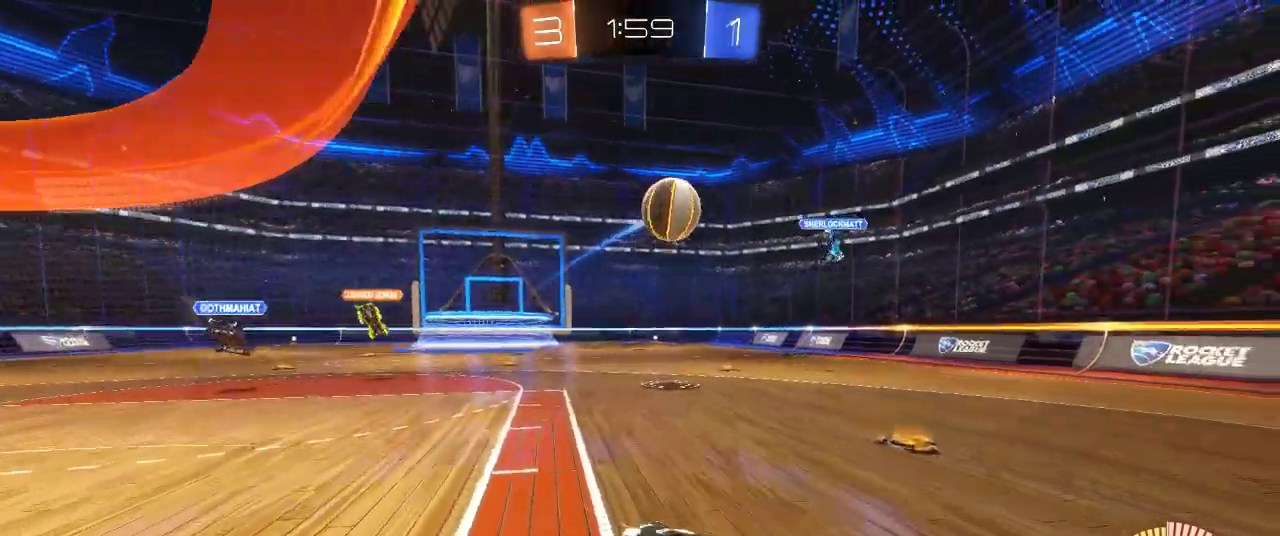
{"buttons": ["L2"], "left_stick": "right", "right_stick": "center", "events": [[267, "CIRCLE", "down"], [433, "CIRCLE", "up"], [467, "R2", "up"], [483, "L2", "down"]]}
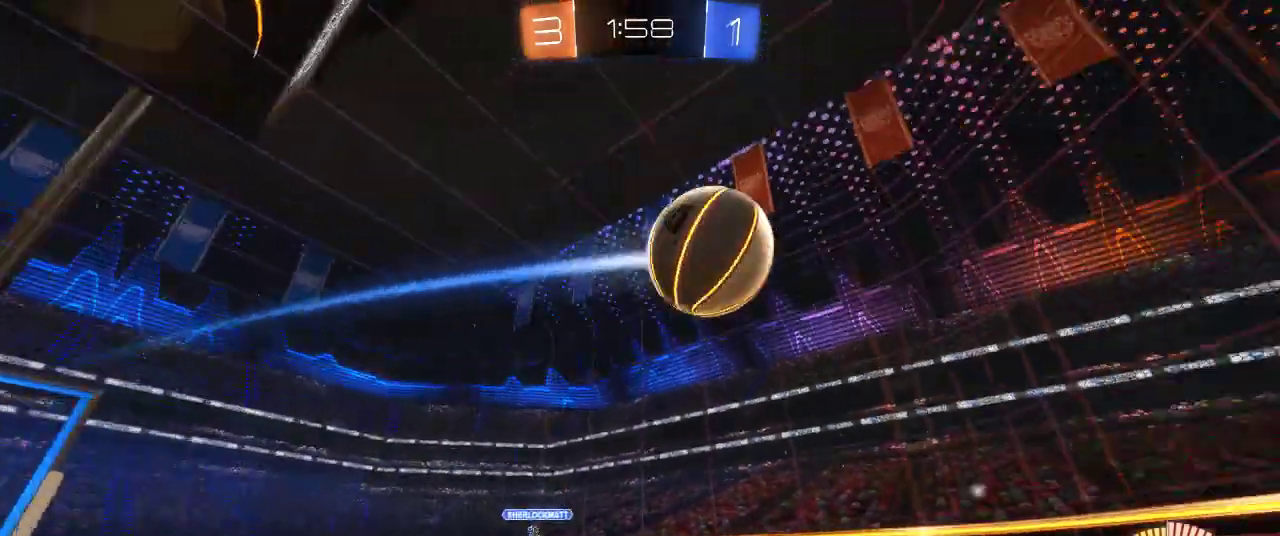
{"buttons": ["R2"], "left_stick": "left", "right_stick": "center", "events": [[133, "left_stick", "center"], [317, "L2", "up"], [367, "R2", "down"], [383, "left_stick", "left"]]}
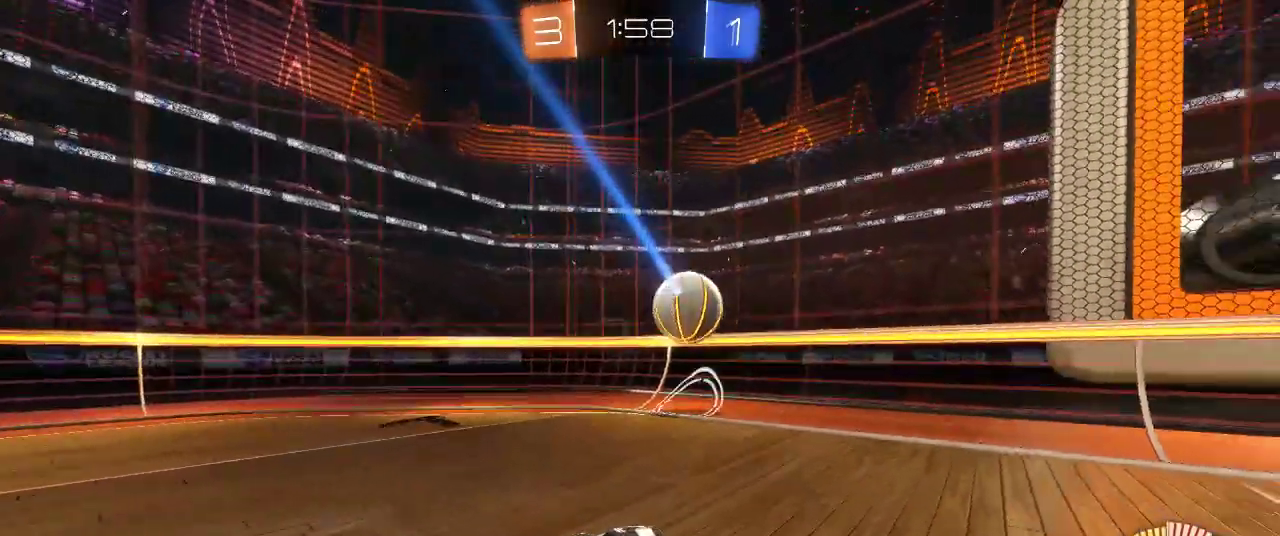
{"buttons": ["R2"], "left_stick": "left", "right_stick": "center", "events": [[233, "left_stick", "right"], [383, "left_stick", "left"]]}
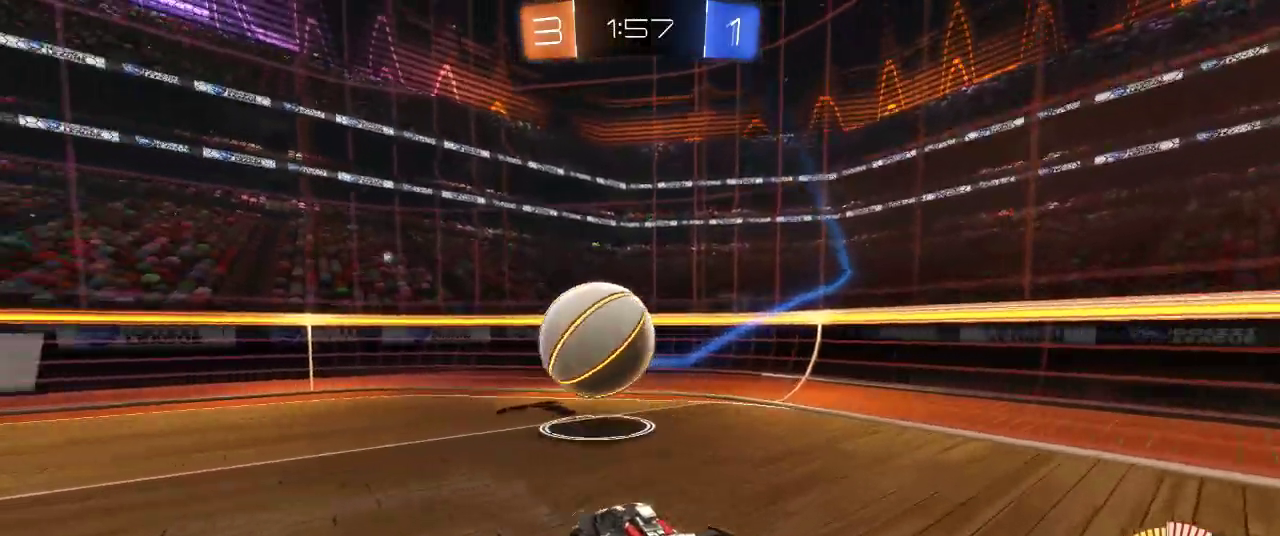
{"buttons": ["CROSS", "CIRCLE", "SQUARE", "R2"], "left_stick": "down-left", "right_stick": "center", "events": [[183, "left_stick", "down-left"], [250, "CIRCLE", "down"], [250, "CROSS", "down"], [467, "SQUARE", "down"]]}
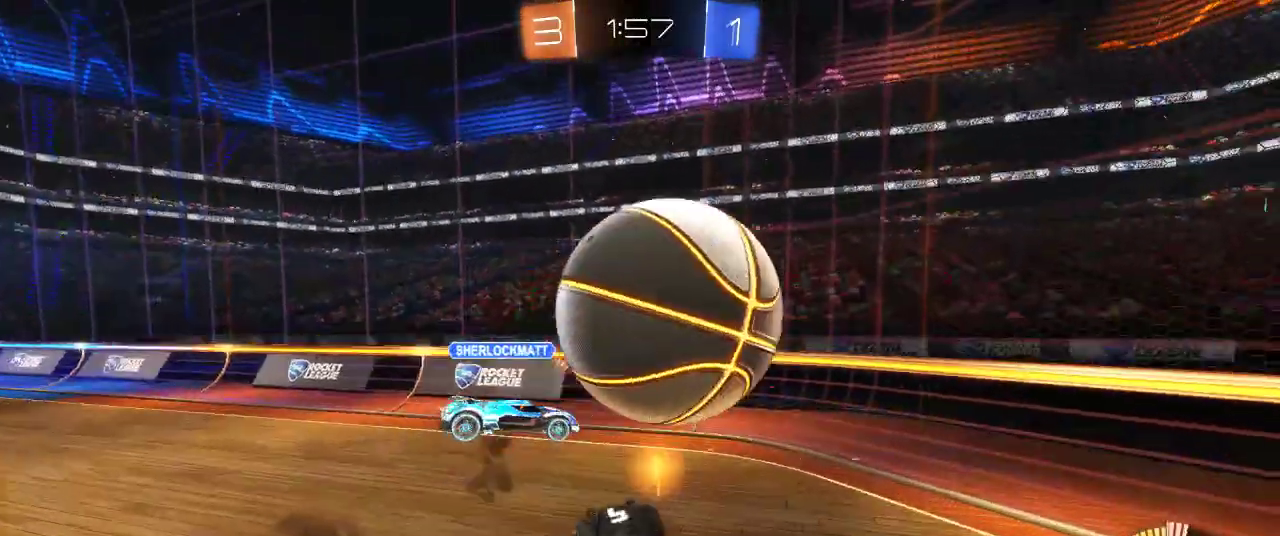
{"buttons": ["R2"], "left_stick": "down-left", "right_stick": "center", "events": [[17, "SQUARE", "up"], [183, "CROSS", "up"], [200, "CIRCLE", "up"]]}
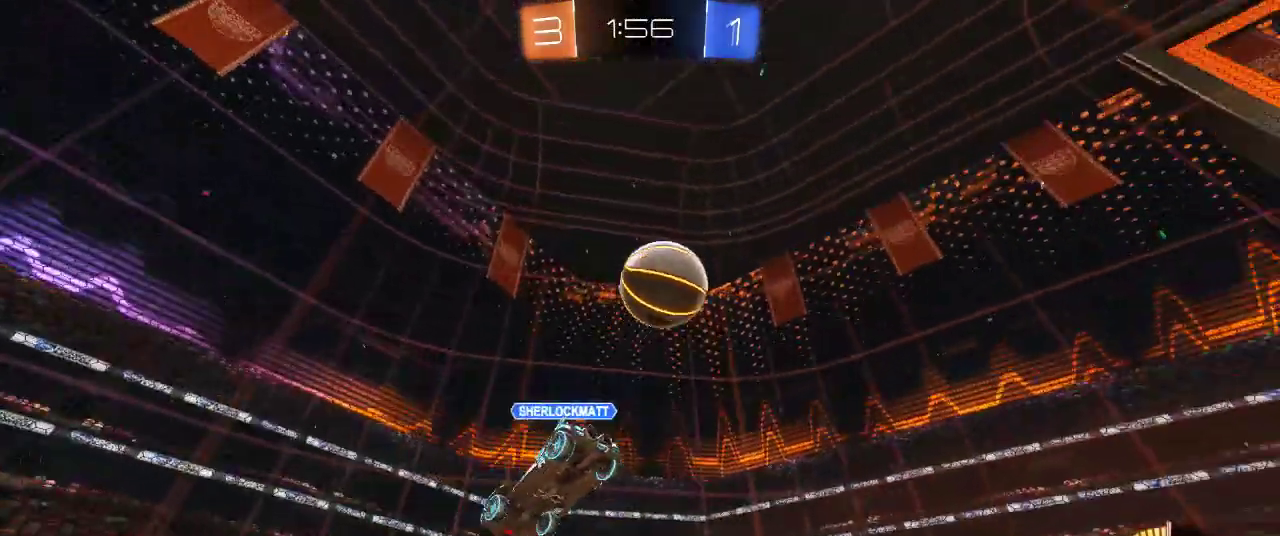
{"buttons": ["L2"], "left_stick": "center", "right_stick": "center", "events": [[100, "left_stick", "down"], [217, "left_stick", "right"], [333, "R2", "up"], [417, "left_stick", "center"], [433, "L2", "down"]]}
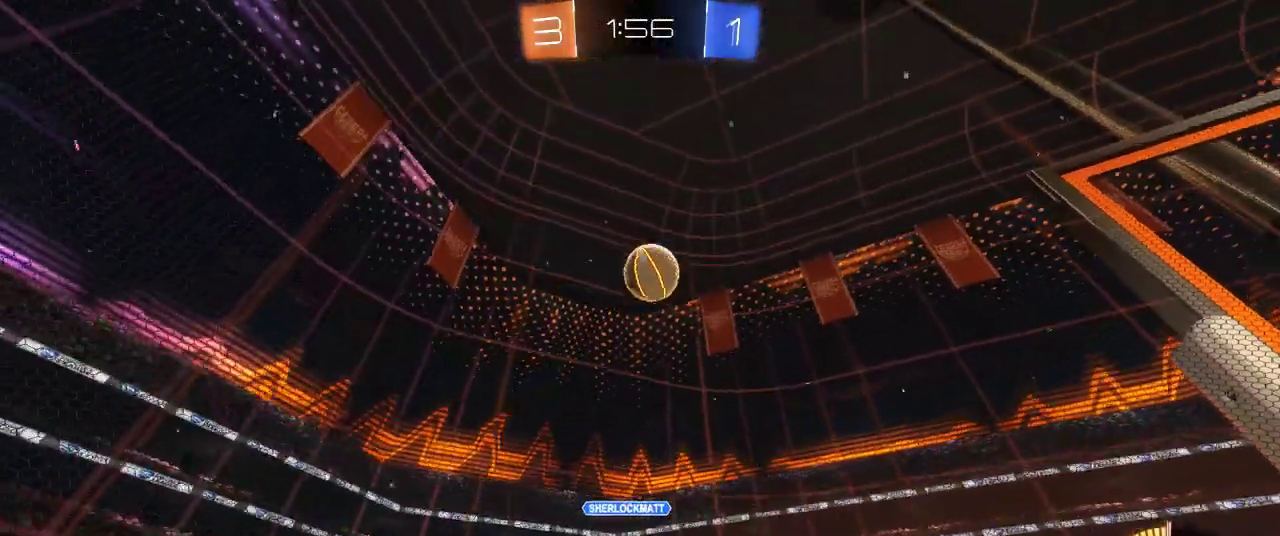
{"buttons": ["CROSS", "R2"], "left_stick": "down", "right_stick": "center", "events": [[250, "CROSS", "down"], [250, "R2", "down"], [317, "L2", "up"], [417, "left_stick", "down"]]}
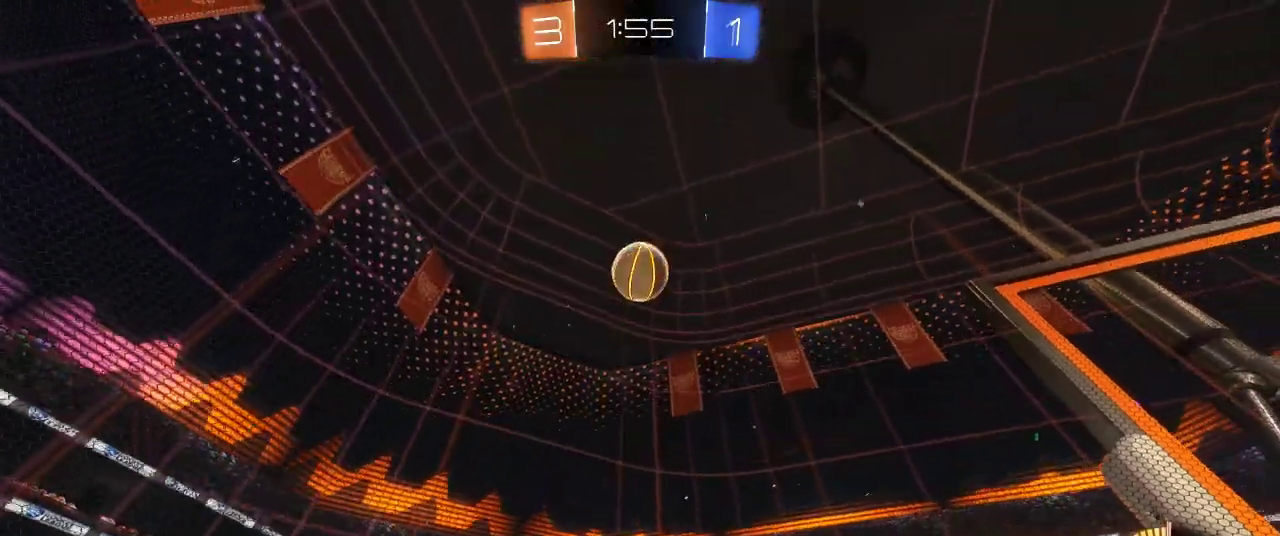
{"buttons": ["CIRCLE", "R2"], "left_stick": "up-left", "right_stick": "center", "events": [[17, "CROSS", "up"], [83, "R2", "up"], [300, "SQUARE", "down"], [317, "CIRCLE", "down"], [317, "R2", "down"], [333, "left_stick", "left"], [400, "left_stick", "up-left"], [500, "SQUARE", "up"]]}